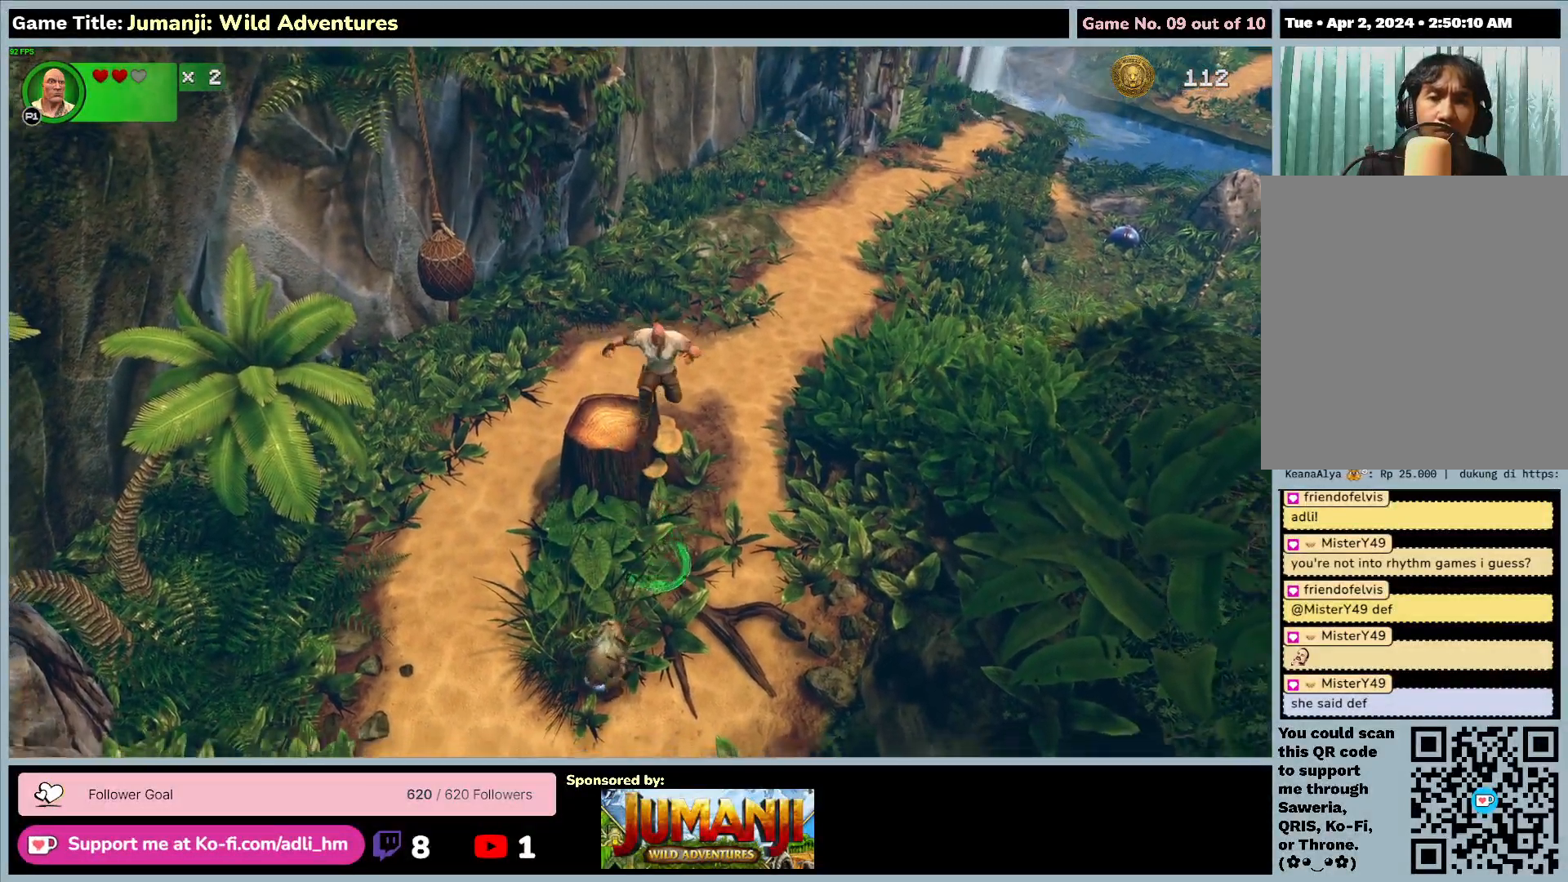
Gameplay with keyboard and mouse; each line is a JSON object with the keys and mouse buttons held at the frame after it. "events" lists presses ("down") and releases ("up") of "0", "1", "2", "3", "4", "5", "6", "7", "8", "9", "a", "alt", "b", "c", "caps_lock", "ctrl", "d", "down", "e", "escape", "f", "f1", "f2", "f3", "f4", "f5", "f6", "f7", "f8", "g", "h", "i", "j", "k", "l", "left", "m", "n", "o", "p", "q", "r", "return", "right", "s", "shift", "space", "t", "tab", "tilde", "u", "up", "v", "w", "x", "y", "z", "mouse_left", "mouse_wheel" and "mouse_right" between this image and that frame as [ms after this image, input, new state], when the widget could be followed in between. "mouse_left", "mouse_wheel", "mouse_right" = the "left", "wheel", "right" buttons of the "mouse" list. No other keys are recorded. "wheel" means that the mouse wheel is clicked or scrolled. Mouse movement is not recorded.
{"keys": [], "mouse": [], "events": []}
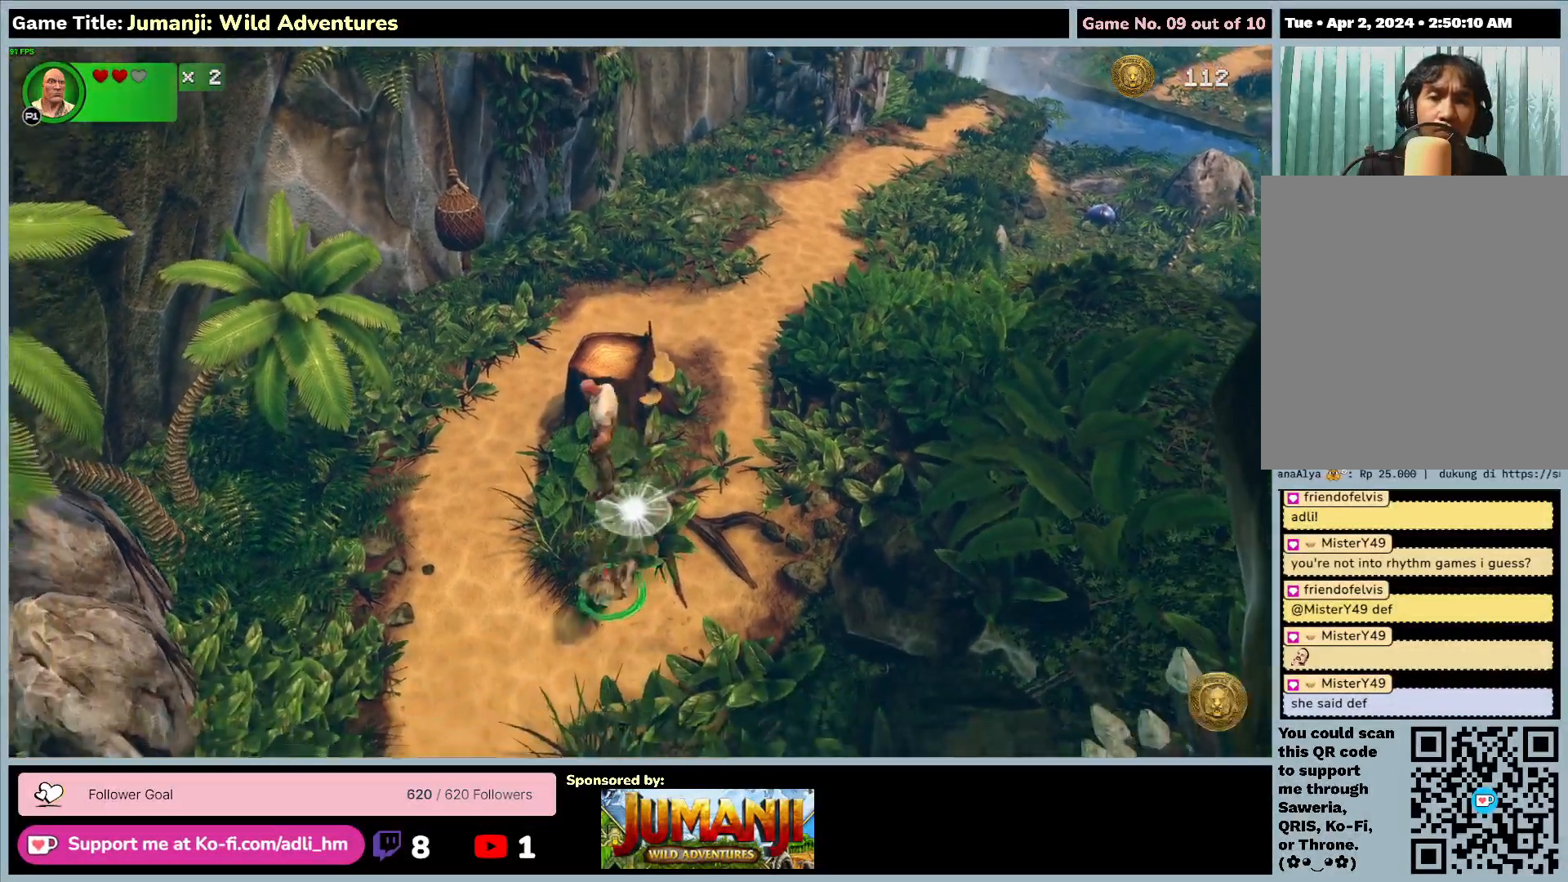
{"keys": [], "mouse": [], "events": []}
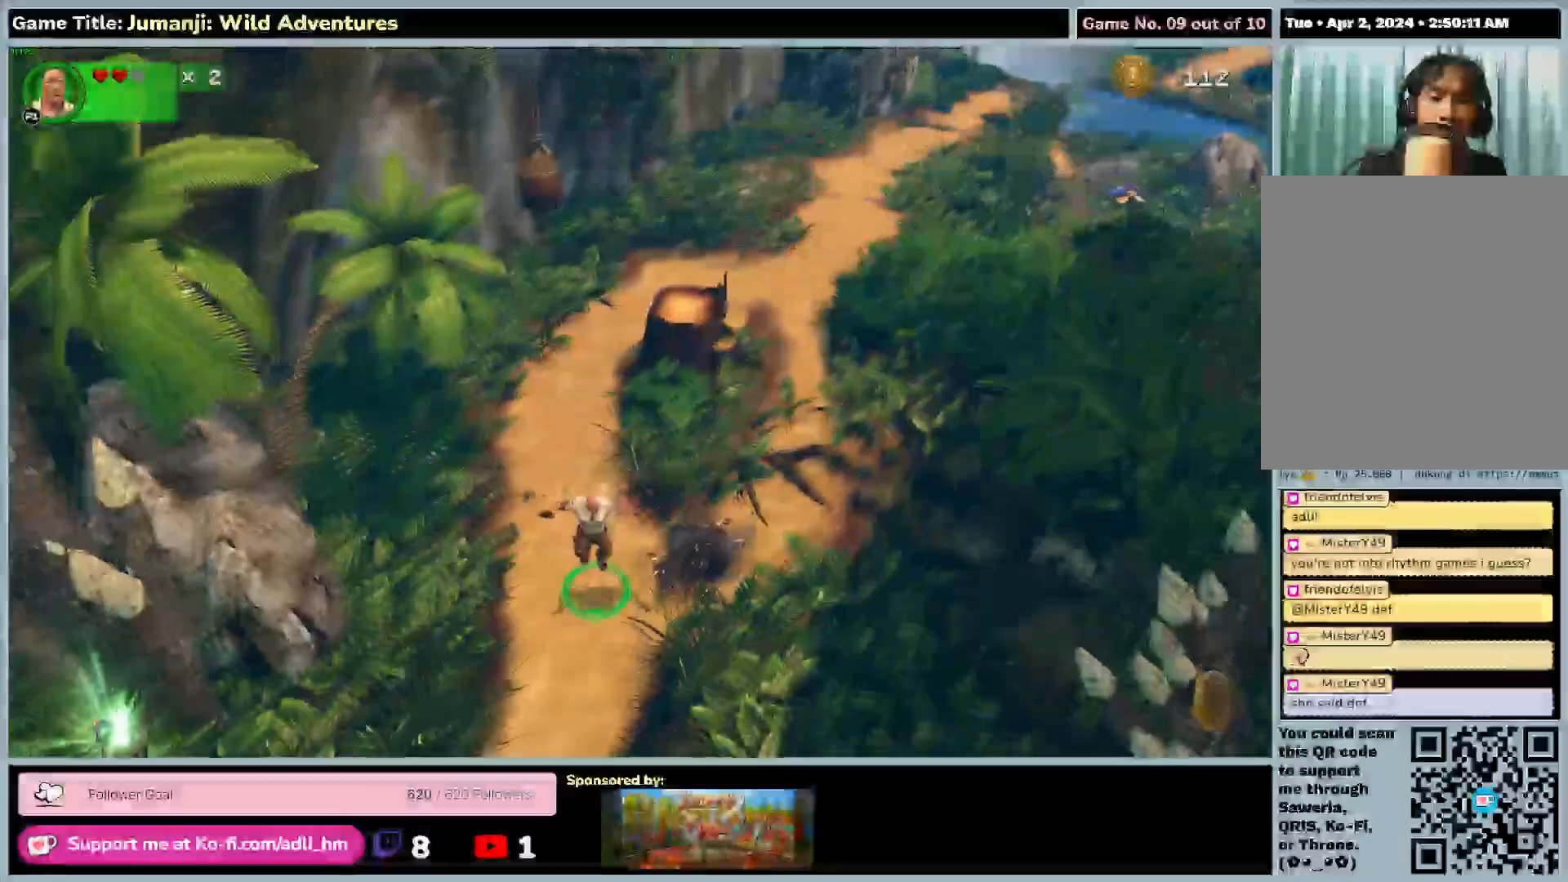
{"keys": [], "mouse": [], "events": []}
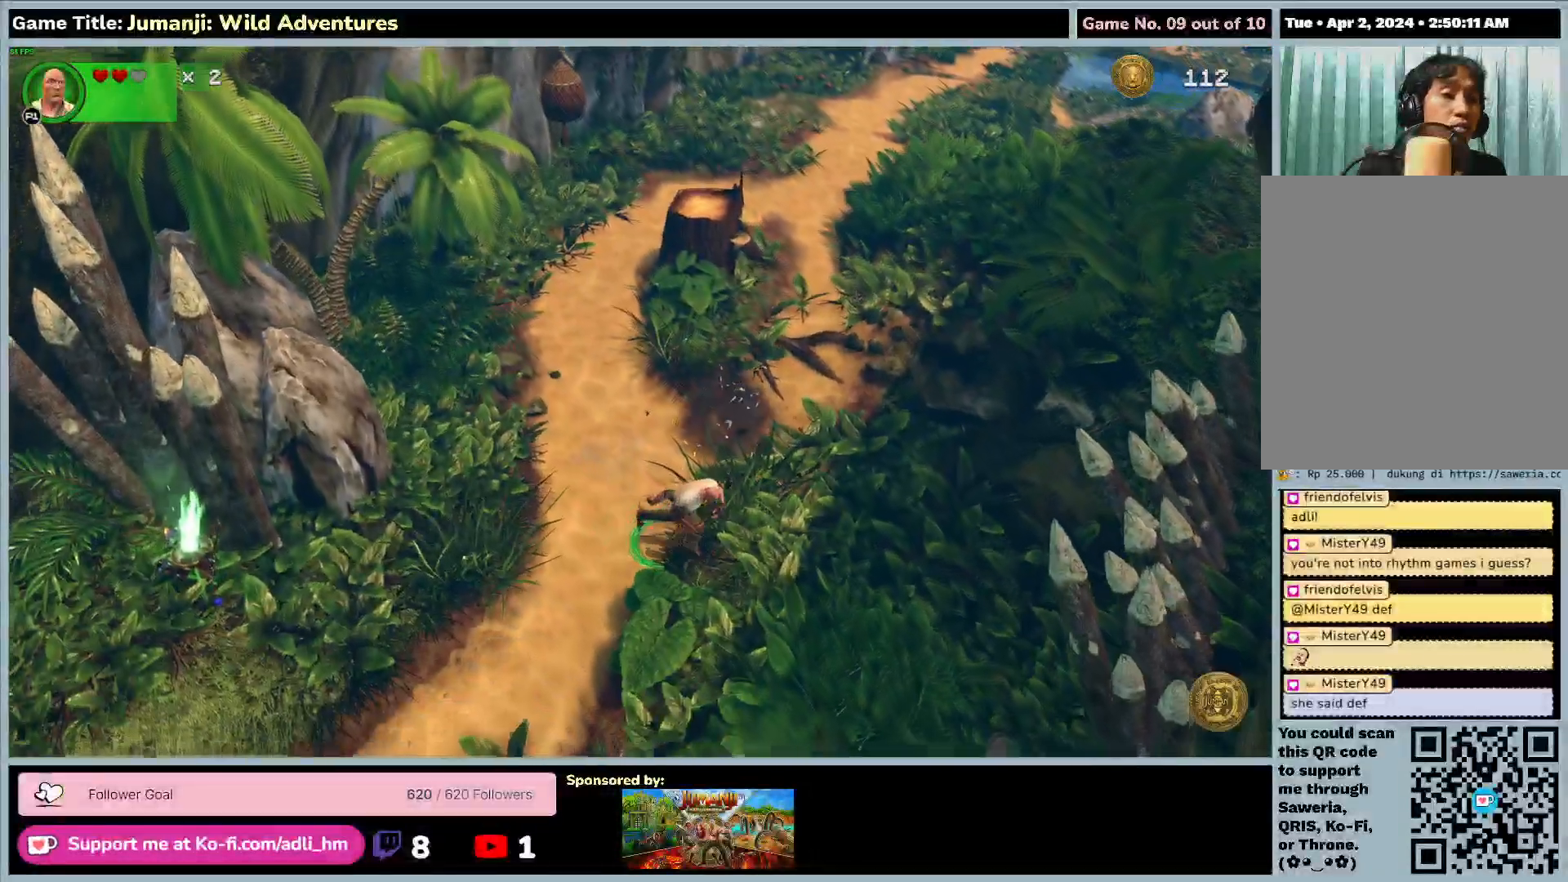
{"keys": [], "mouse": [], "events": []}
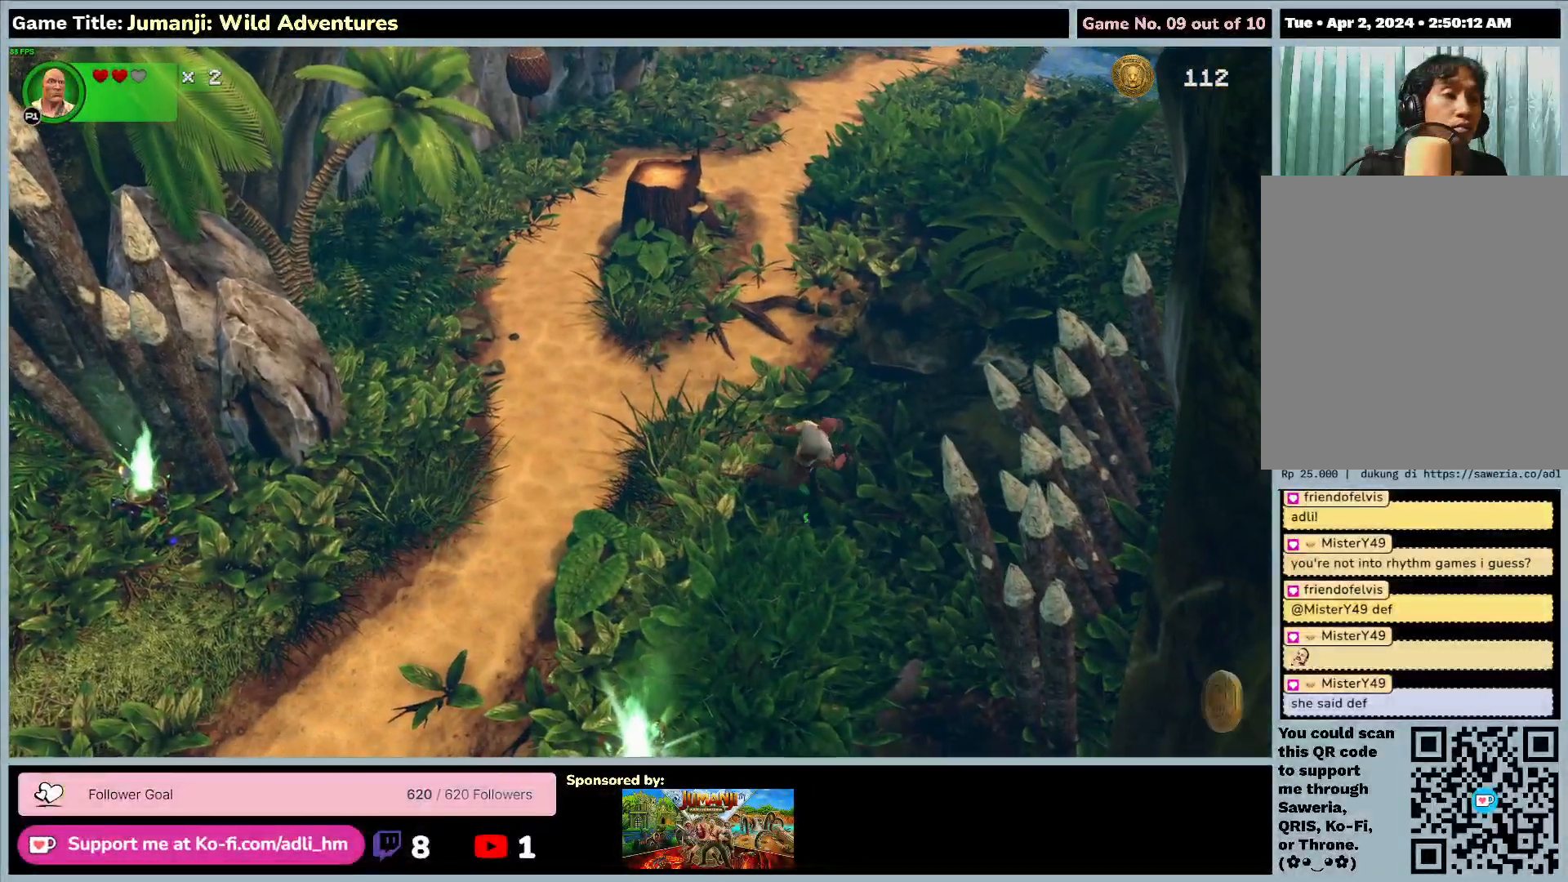
{"keys": [], "mouse": [], "events": []}
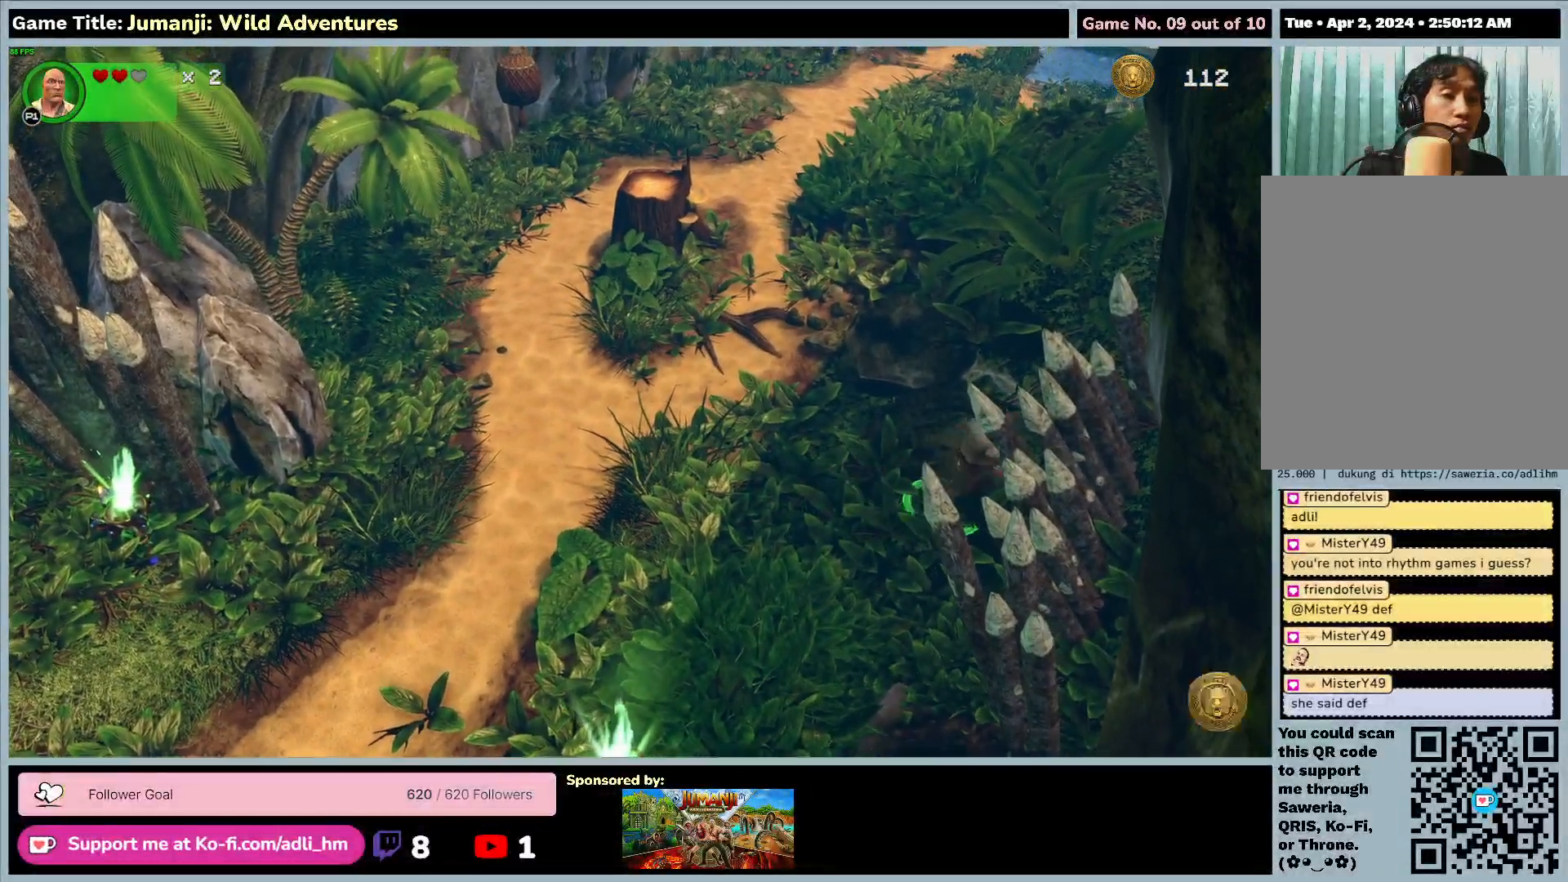
{"keys": [], "mouse": [], "events": []}
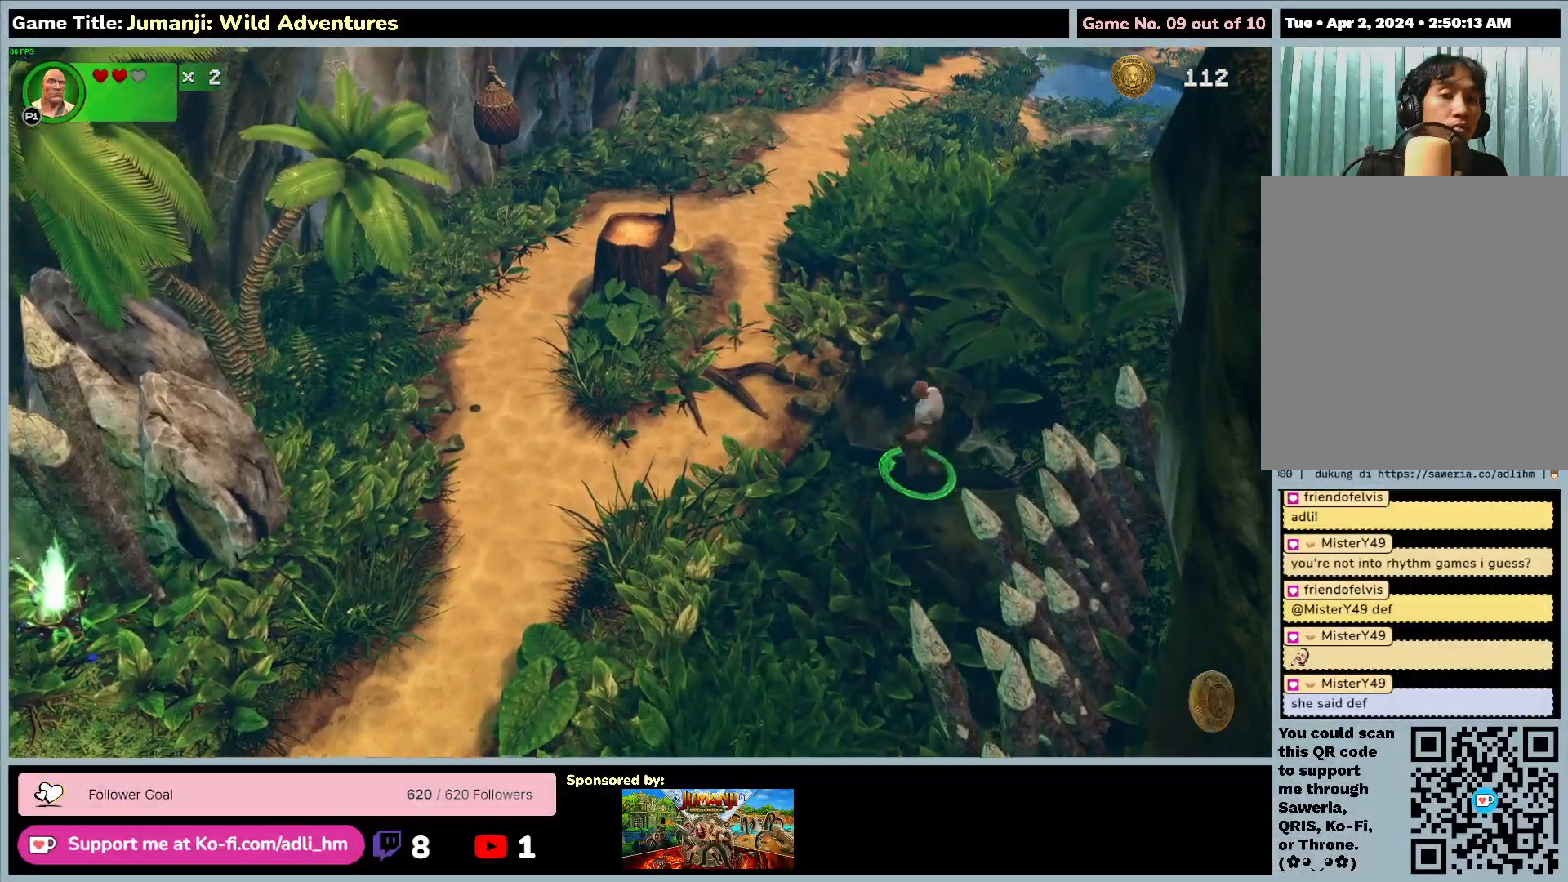
{"keys": [], "mouse": [], "events": []}
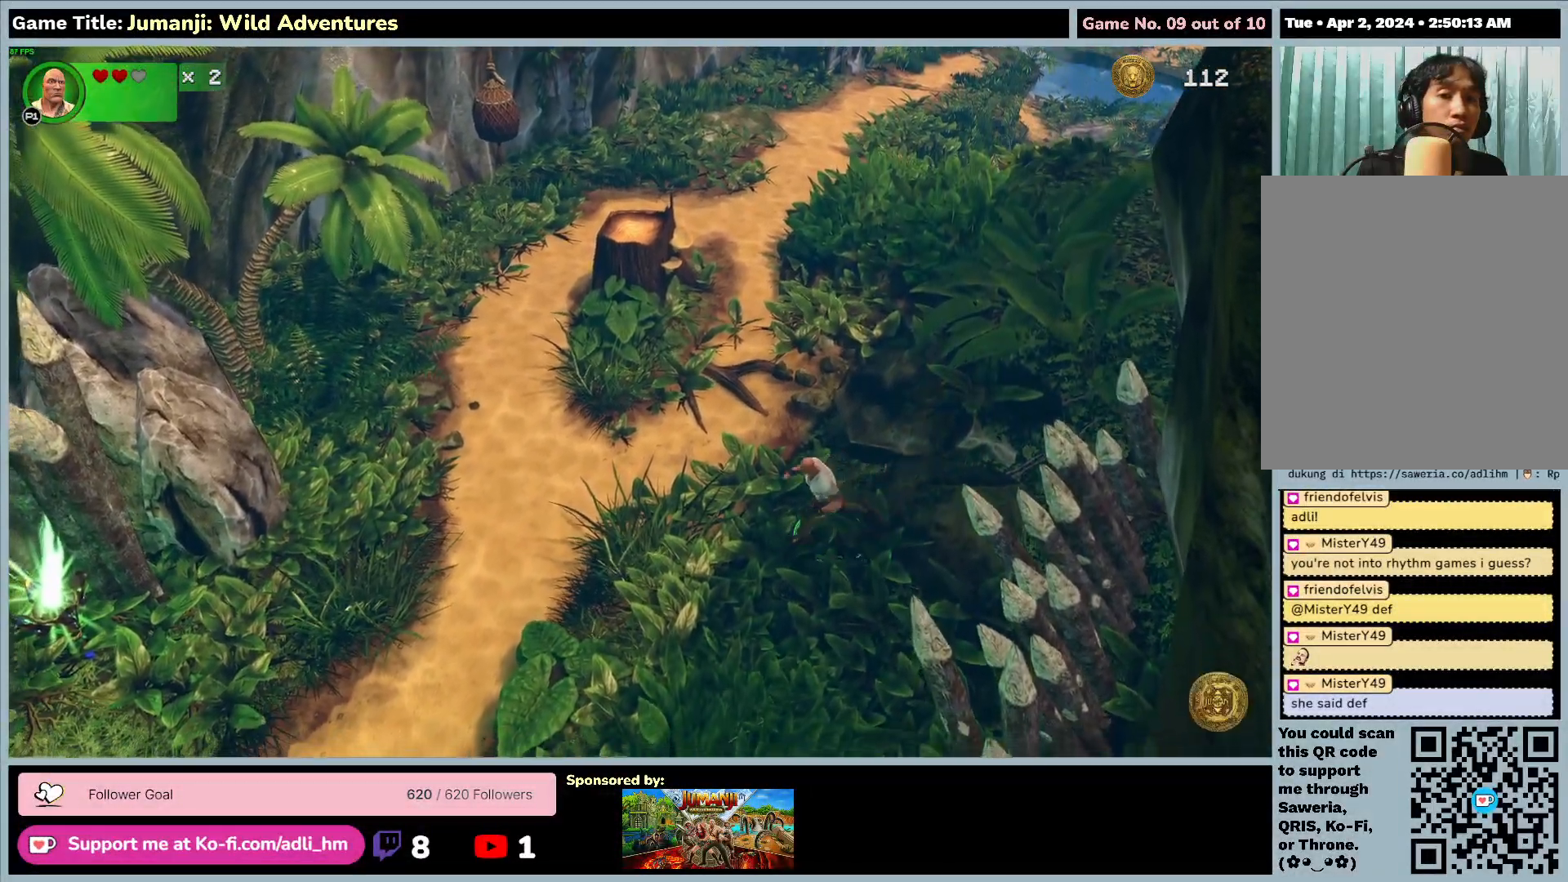
{"keys": [], "mouse": [], "events": []}
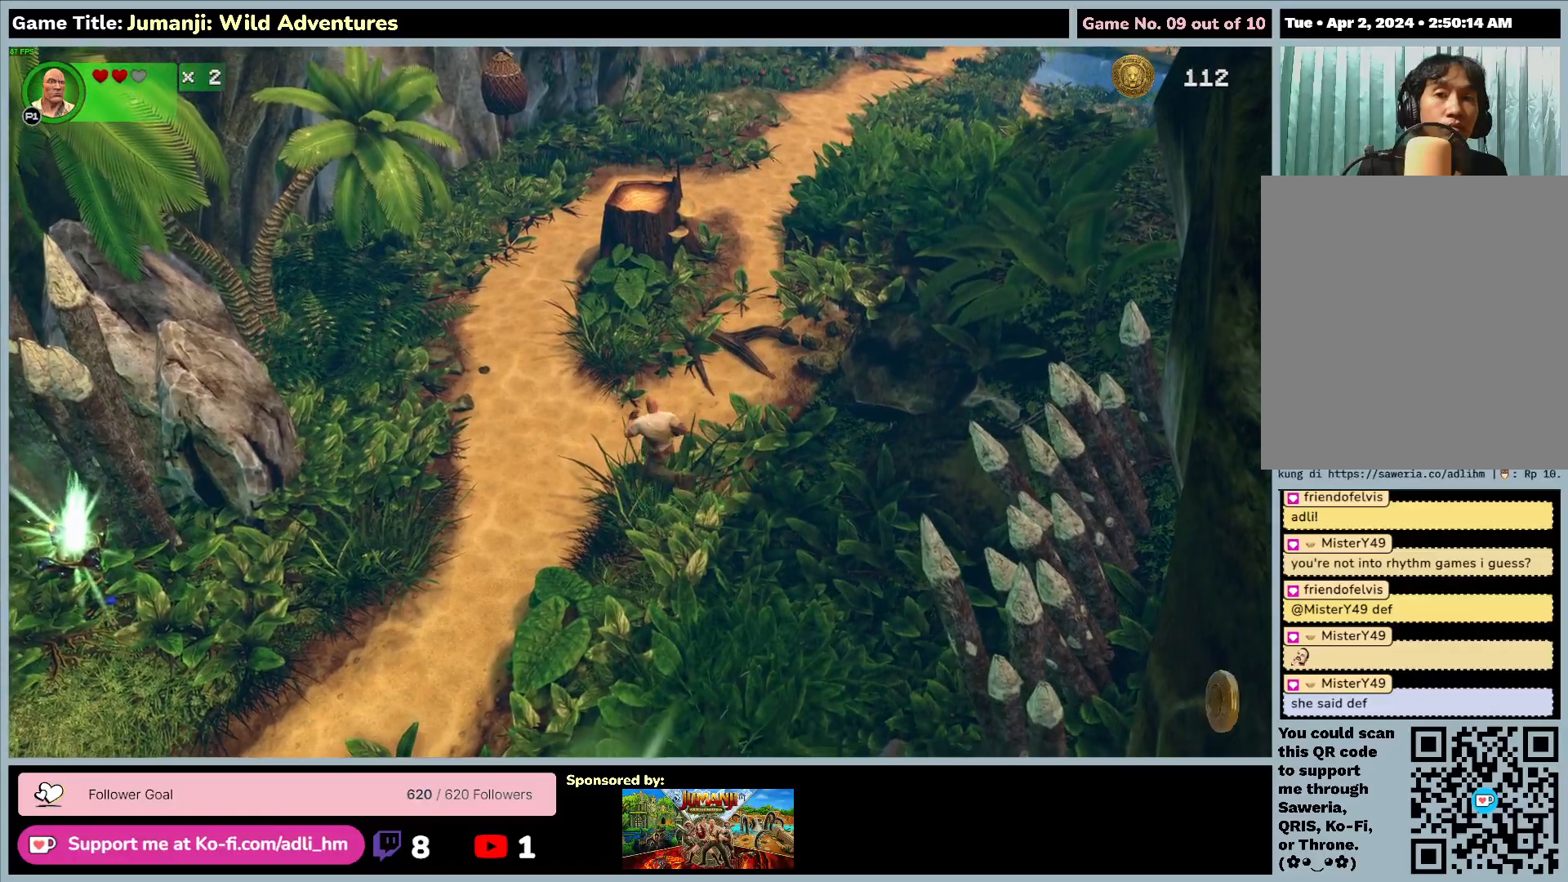
{"keys": [], "mouse": [], "events": []}
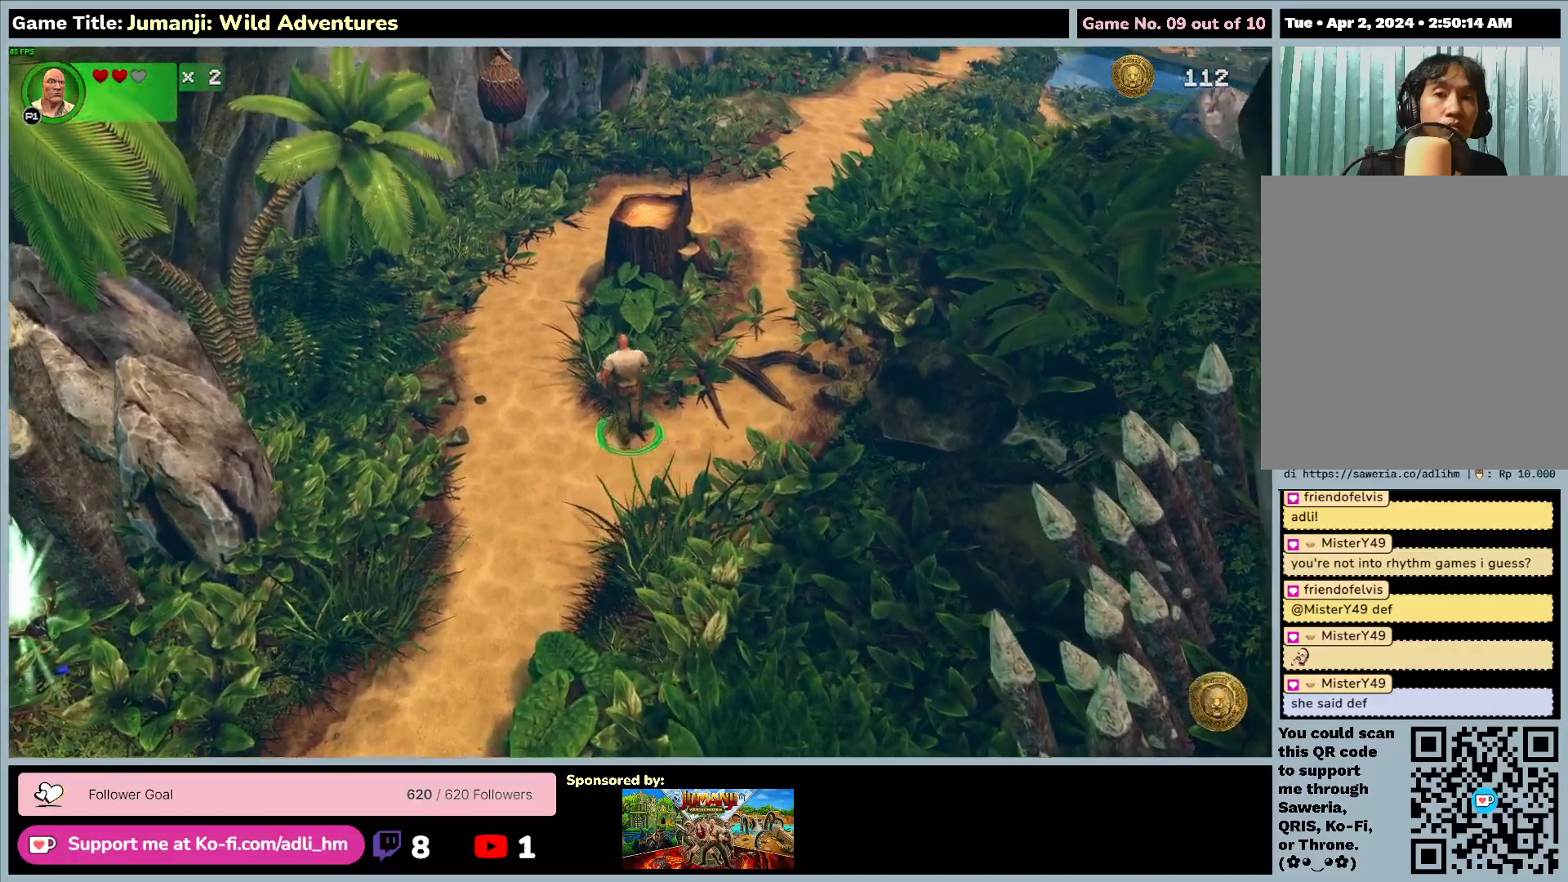
{"keys": [], "mouse": [], "events": [[417, "ctrl", "down"], [467, "ctrl", "up"]]}